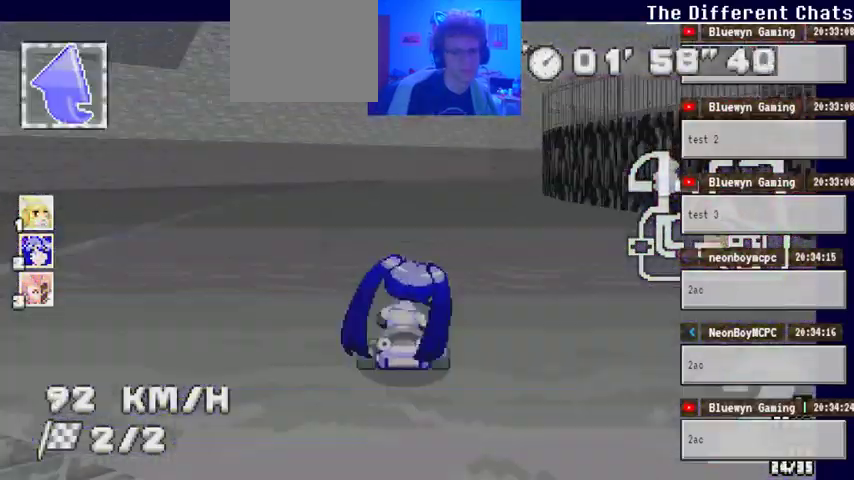
Gameplay with a controller (Xbox layout); each line is a JSON object with the inputs held at the frame after it (dt_ms = milliseconds from this image to that frame). "events" lists button and stick changes between this image and that frame as [ms after this image, input, new state], when the widget could be followed in between. Not read: HOME L1 L2 L3 R1 R2 R3.
{"dt_ms": 500, "buttons": ["A"], "left_stick": "right", "right_stick": "center", "events": [[267, "left_stick", "right"]]}
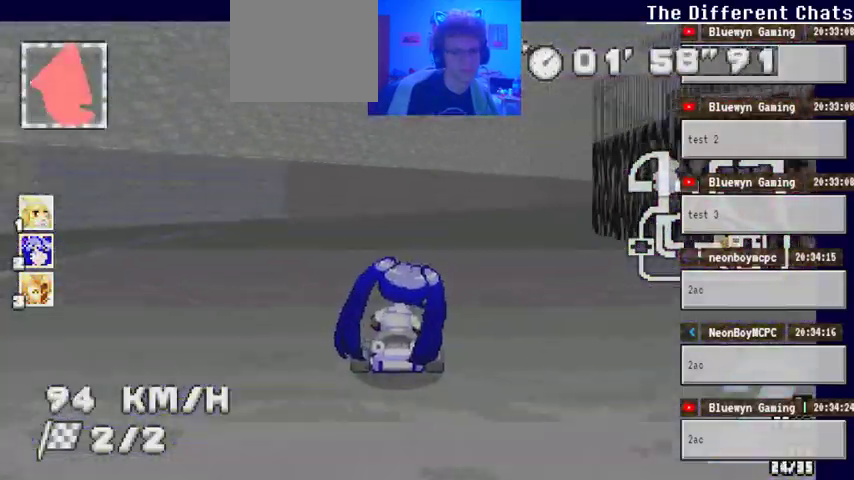
{"dt_ms": 500, "buttons": ["A"], "left_stick": "right", "right_stick": "center", "events": []}
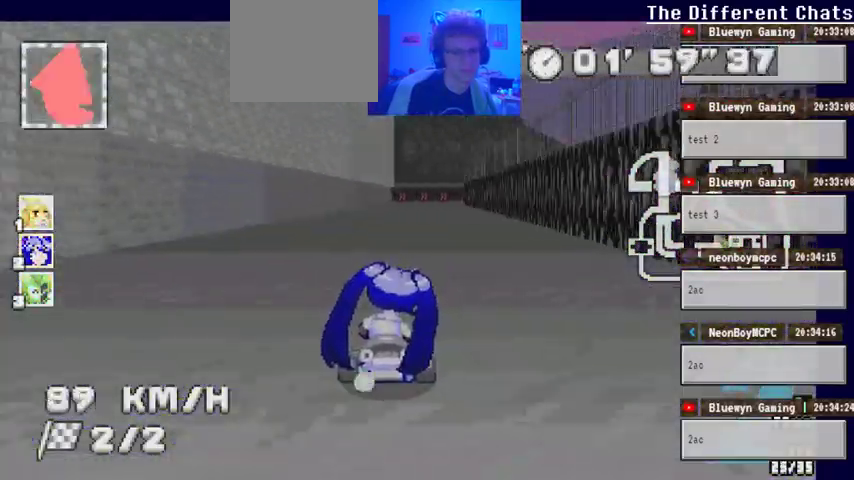
{"dt_ms": 500, "buttons": ["A"], "left_stick": "left", "right_stick": "center", "events": [[133, "left_stick", "up"], [200, "left_stick", "center"], [300, "left_stick", "left"]]}
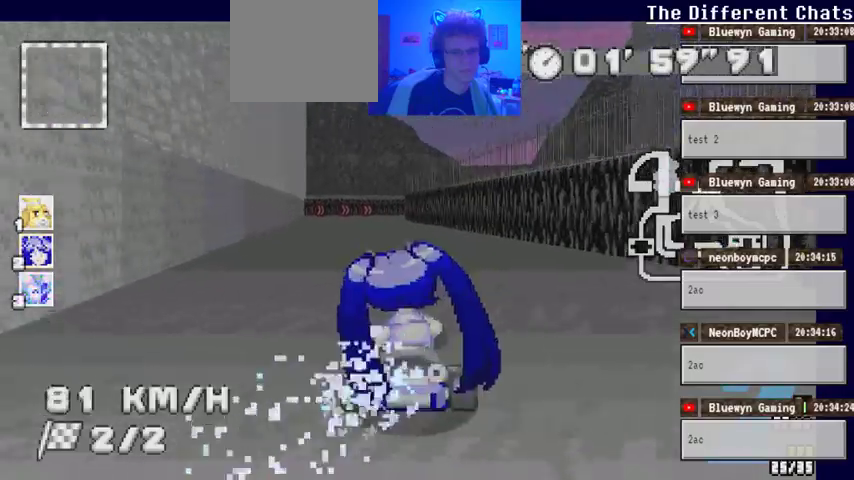
{"dt_ms": 500, "buttons": ["A"], "left_stick": "right", "right_stick": "center", "events": [[33, "left_stick", "center"], [167, "left_stick", "left"], [267, "left_stick", "center"], [500, "left_stick", "right"]]}
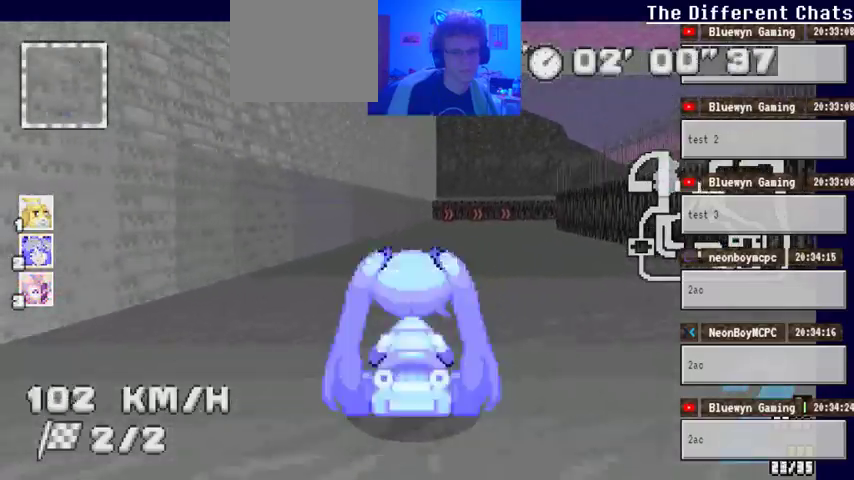
{"dt_ms": 500, "buttons": ["A"], "left_stick": "right", "right_stick": "center", "events": []}
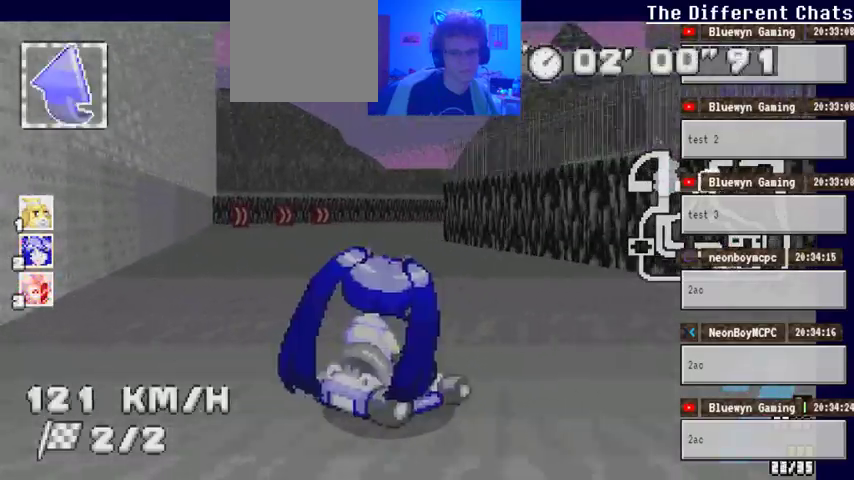
{"dt_ms": 500, "buttons": ["A"], "left_stick": "right", "right_stick": "center", "events": [[67, "left_stick", "up-left"], [233, "left_stick", "up-right"], [433, "left_stick", "right"]]}
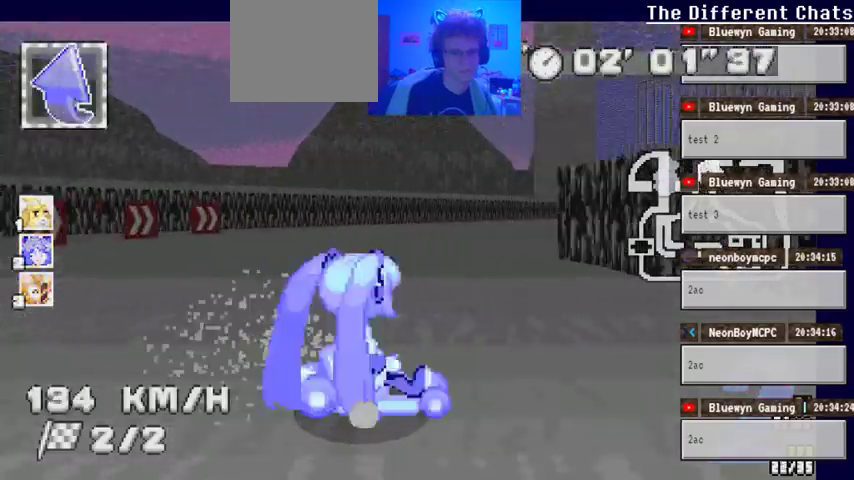
{"dt_ms": 500, "buttons": ["A"], "left_stick": "right", "right_stick": "center", "events": []}
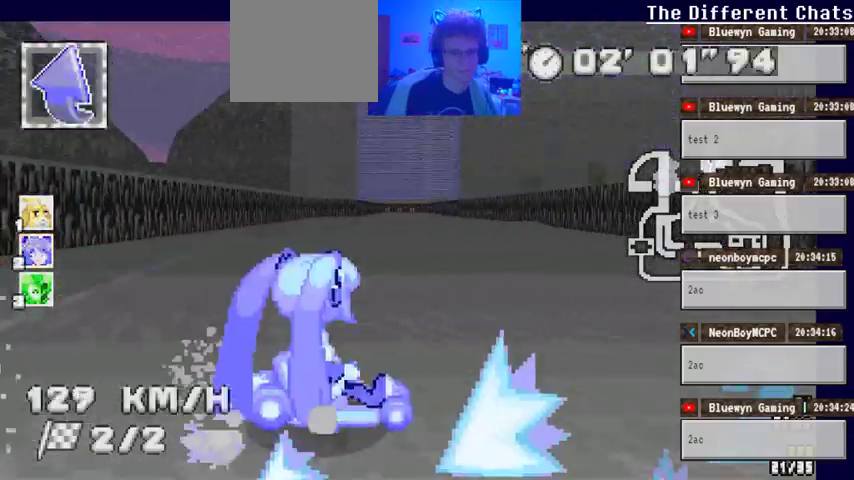
{"dt_ms": 500, "buttons": ["A"], "left_stick": "center", "right_stick": "center", "events": [[133, "left_stick", "up-right"], [233, "left_stick", "center"]]}
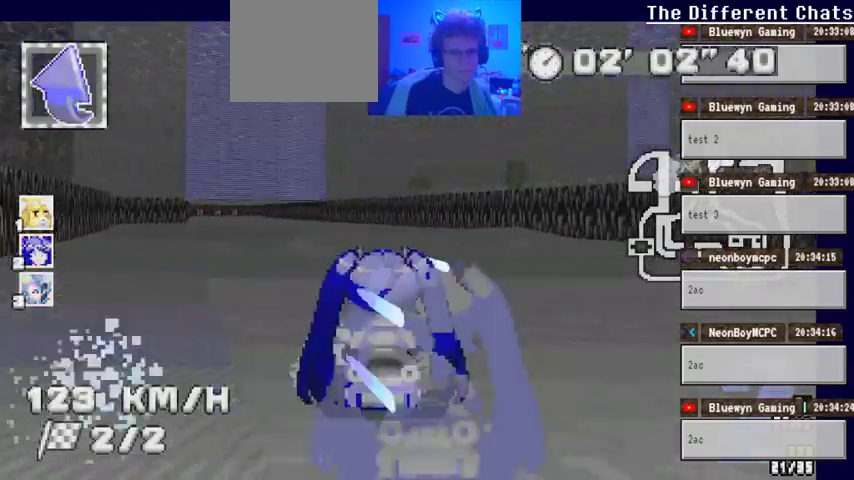
{"dt_ms": 500, "buttons": ["A"], "left_stick": "left", "right_stick": "center", "events": [[167, "left_stick", "left"]]}
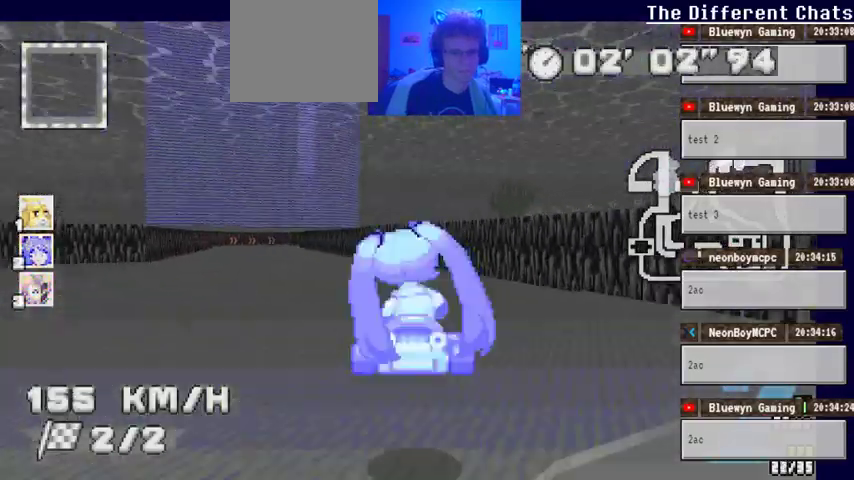
{"dt_ms": 500, "buttons": ["A"], "left_stick": "left", "right_stick": "center", "events": []}
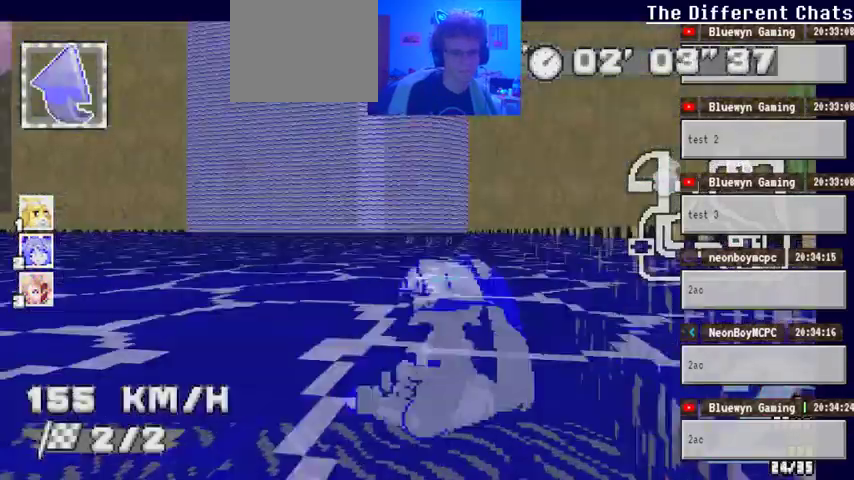
{"dt_ms": 500, "buttons": ["A"], "left_stick": "right", "right_stick": "center"}
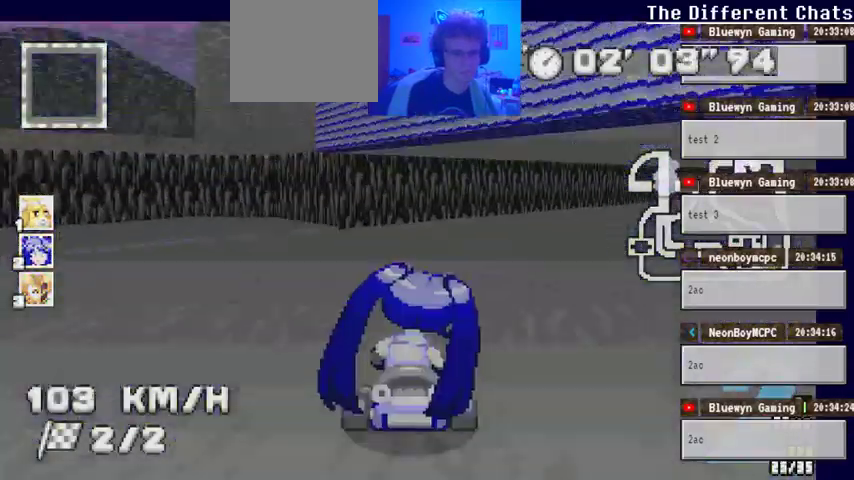
{"dt_ms": 500, "buttons": ["A"], "left_stick": "right", "right_stick": "center", "events": []}
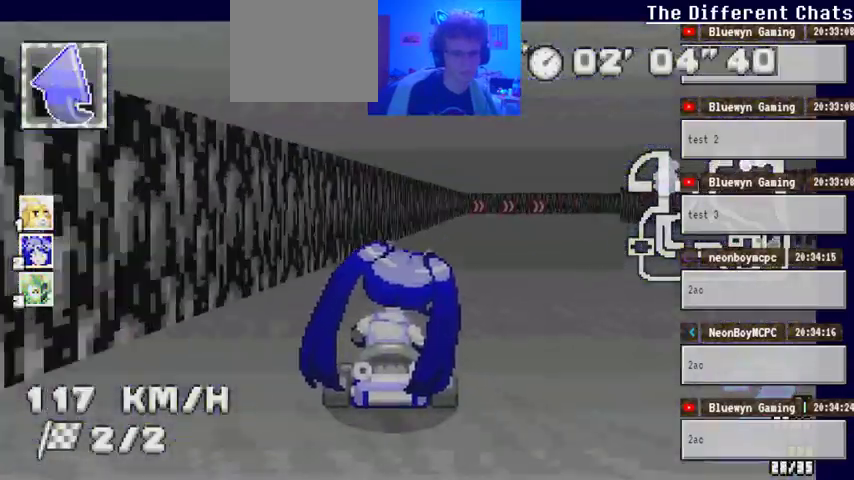
{"dt_ms": 500, "buttons": ["A"], "left_stick": "center", "right_stick": "center", "events": [[67, "left_stick", "center"]]}
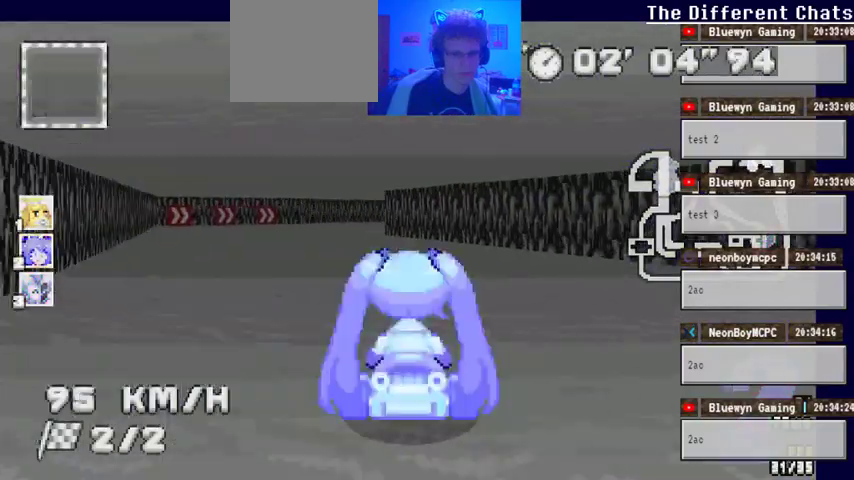
{"dt_ms": 500, "buttons": ["A"], "left_stick": "right", "right_stick": "center", "events": [[133, "left_stick", "left"], [367, "left_stick", "center"], [467, "left_stick", "right"]]}
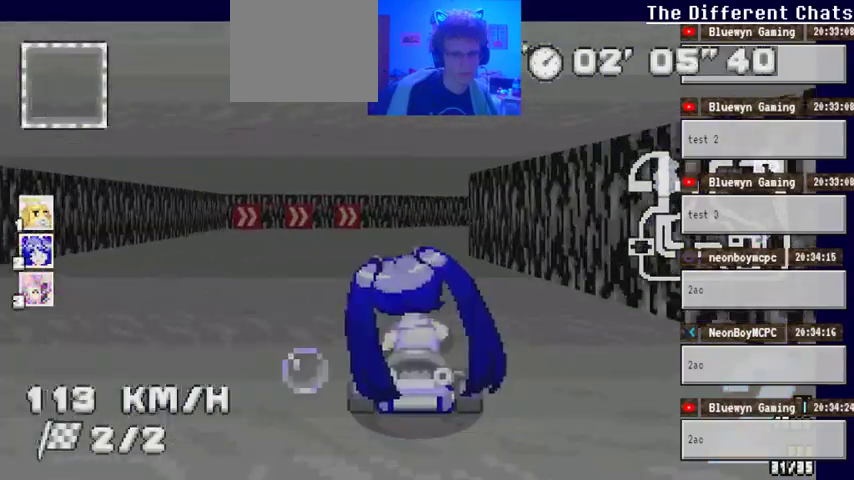
{"dt_ms": 500, "buttons": ["A"], "left_stick": "right", "right_stick": "center", "events": []}
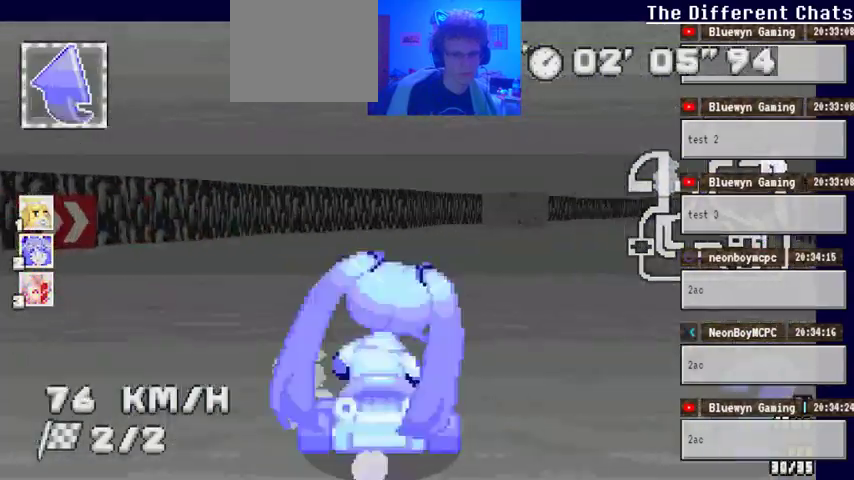
{"dt_ms": 500, "buttons": ["A"], "left_stick": "center", "right_stick": "center", "events": [[267, "left_stick", "center"]]}
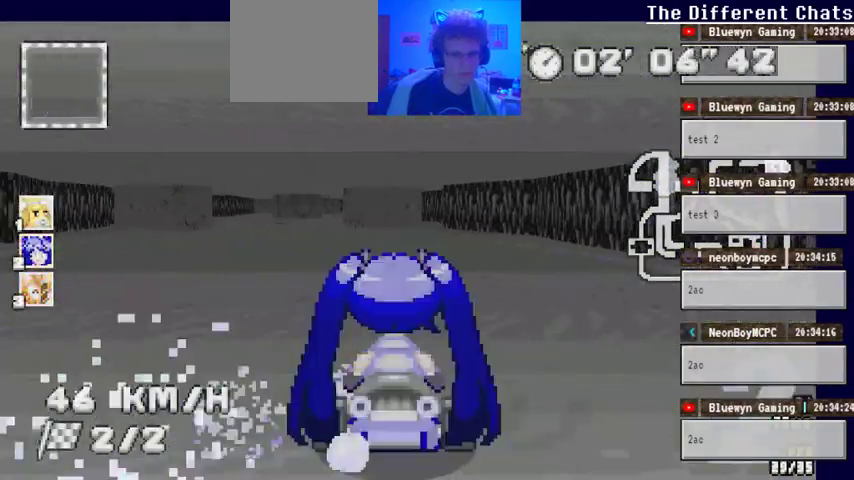
{"dt_ms": 500, "buttons": ["A"], "left_stick": "center", "right_stick": "center", "events": [[233, "left_stick", "left"], [500, "left_stick", "center"]]}
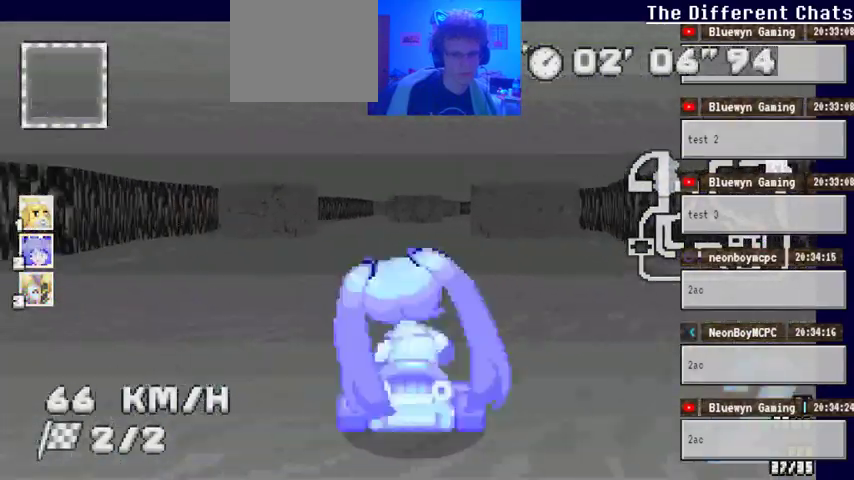
{"dt_ms": 500, "buttons": ["A"], "left_stick": "right", "right_stick": "center", "events": [[500, "left_stick", "right"]]}
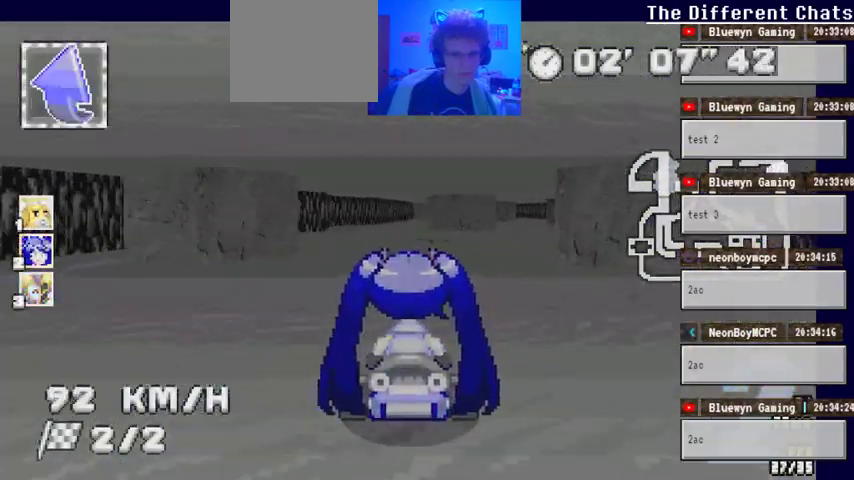
{"dt_ms": 1000, "buttons": ["A"], "left_stick": "right", "right_stick": "center", "events": [[167, "left_stick", "center"], [400, "left_stick", "left"], [567, "left_stick", "center"], [933, "left_stick", "right"]]}